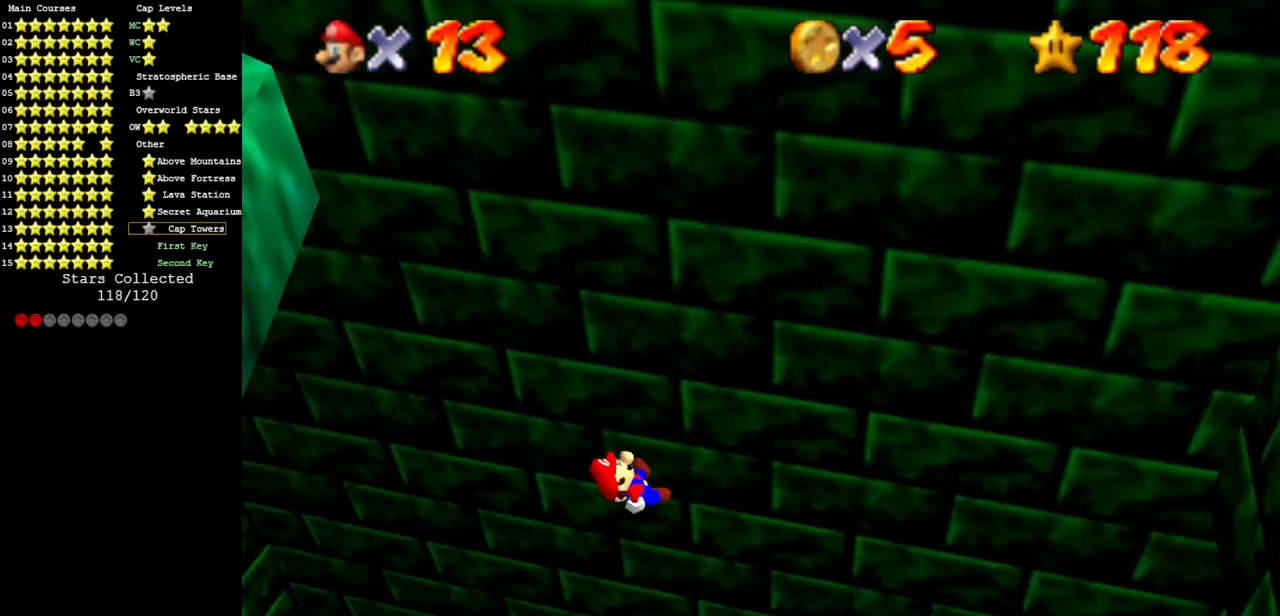
Gameplay with a controller (Nintendo layout); each line is a JSON object with the inputs held at the frame after it. "events" lists button and stick changes between this image and that frame as [ms after this image, input, new state], when the widget could be followed in between. Not read: L3 R3 other_buttons.
{"buttons": [], "left_stick": "up", "events": [[100, "C_DOWN", "up"], [100, "C_RIGHT", "up"], [250, "C_DOWN", "down"], [250, "C_RIGHT", "down"], [384, "left_stick", "up"], [417, "C_DOWN", "up"], [417, "C_RIGHT", "up"]]}
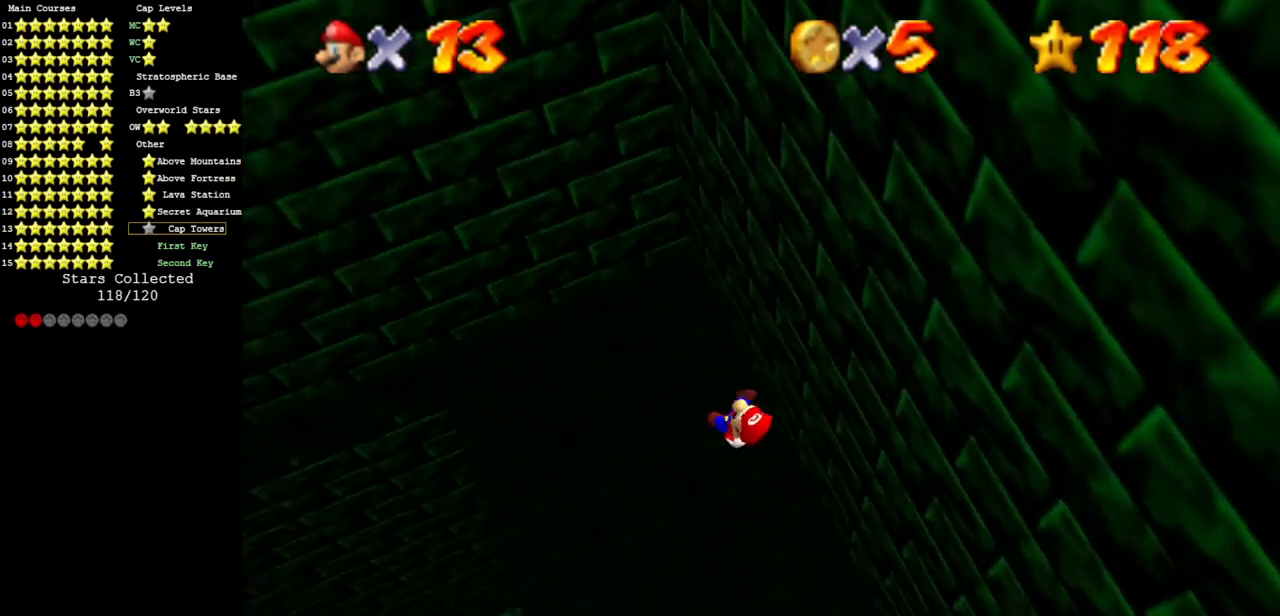
{"buttons": [], "left_stick": "up", "events": []}
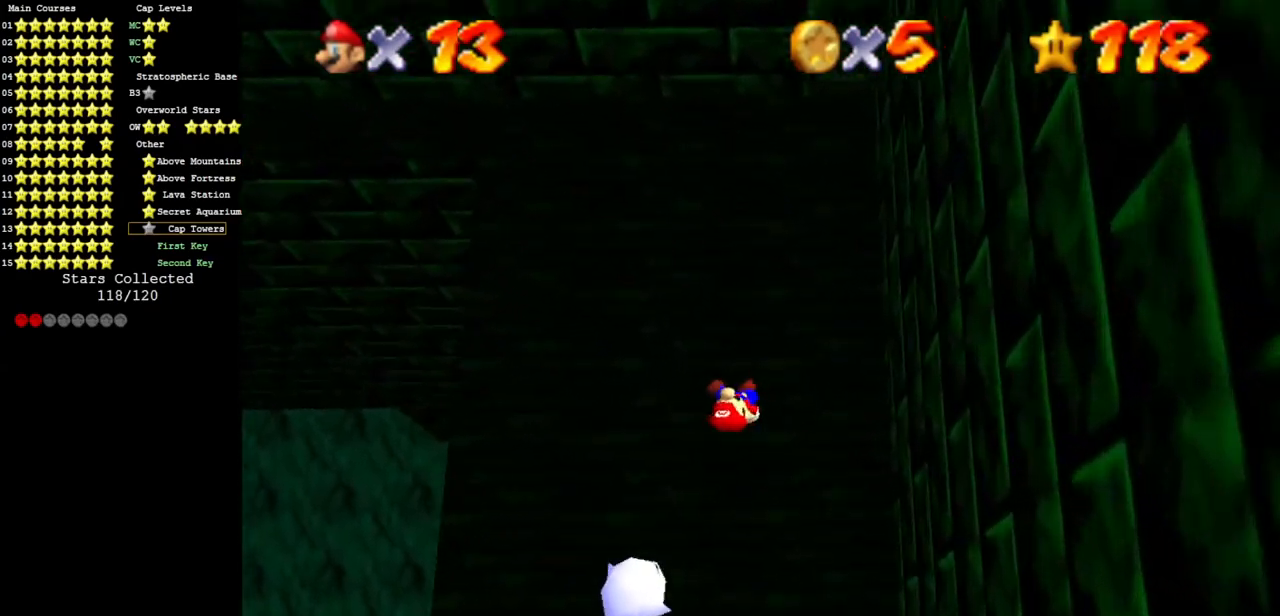
{"buttons": ["C_DOWN", "C_RIGHT"], "left_stick": "up", "events": [[133, "left_stick", "up-left"], [334, "left_stick", "up"], [500, "C_DOWN", "down"], [500, "C_RIGHT", "down"]]}
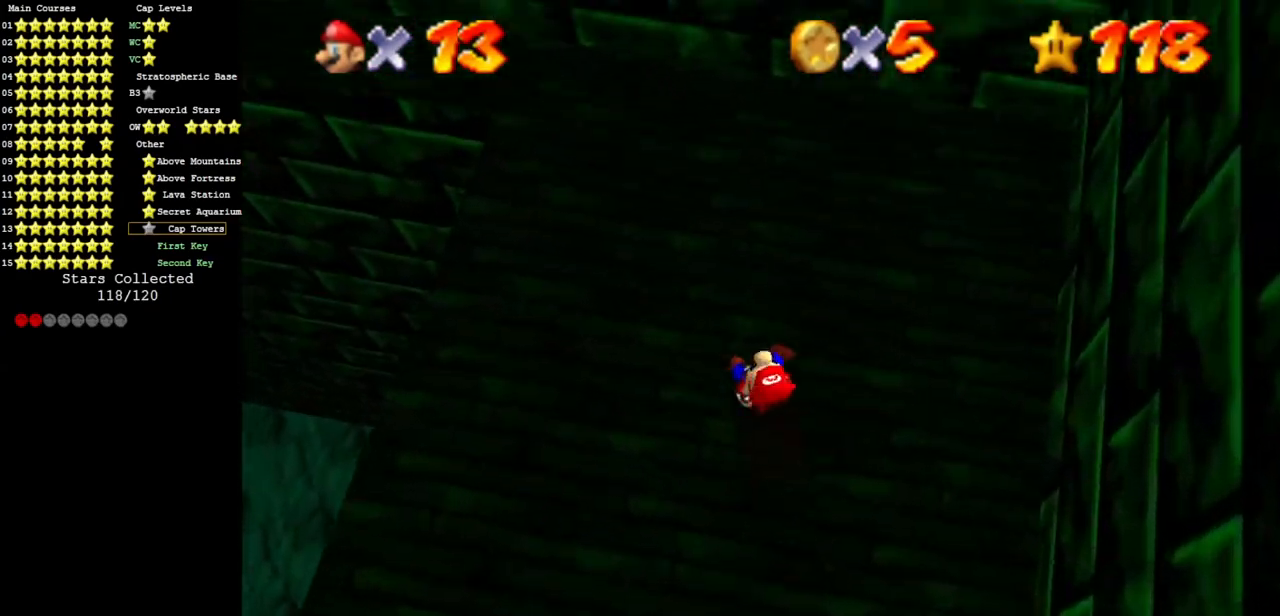
{"buttons": [], "left_stick": "up", "events": [[151, "C_DOWN", "up"], [201, "C_RIGHT", "up"], [334, "C_DOWN", "down"], [334, "C_RIGHT", "down"], [434, "C_DOWN", "up"], [434, "C_RIGHT", "up"]]}
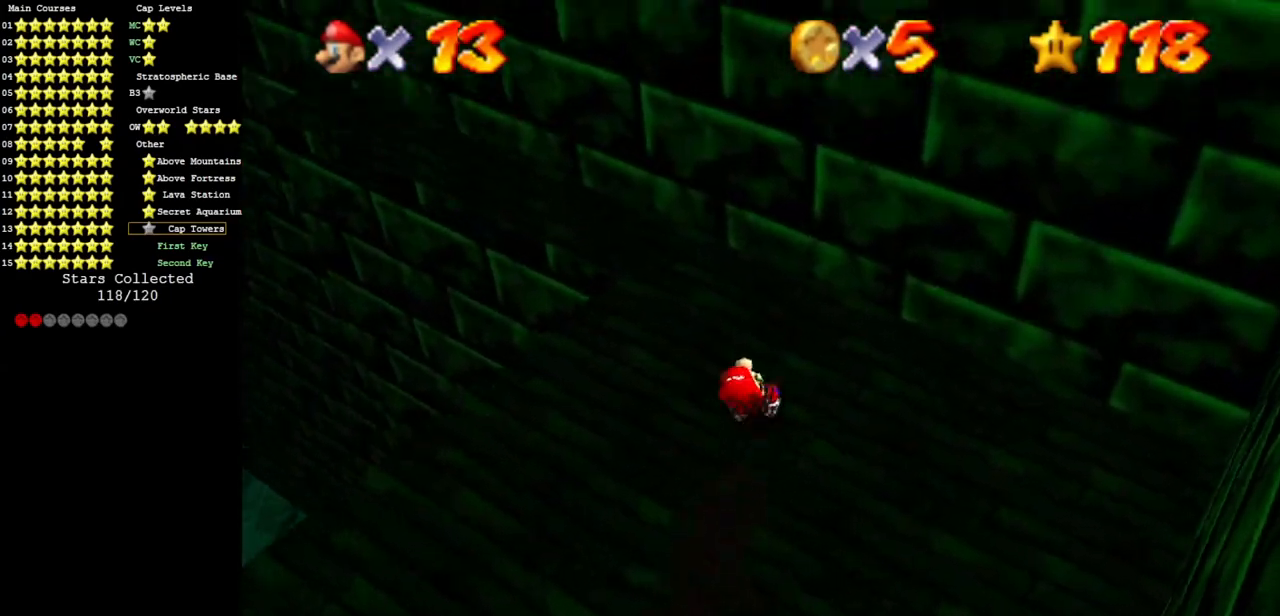
{"buttons": [], "left_stick": "up-left", "events": [[150, "C_DOWN", "down"], [150, "C_RIGHT", "down"], [317, "C_DOWN", "up"], [317, "C_RIGHT", "up"], [500, "left_stick", "up-left"]]}
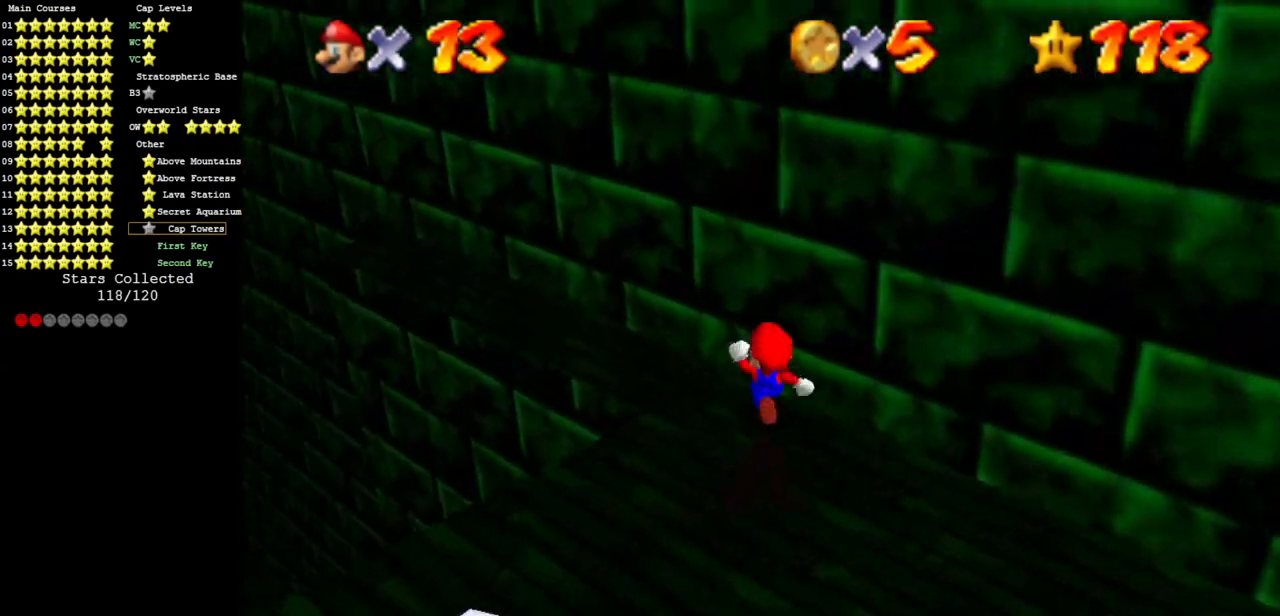
{"buttons": [], "left_stick": "up", "events": [[484, "left_stick", "up"]]}
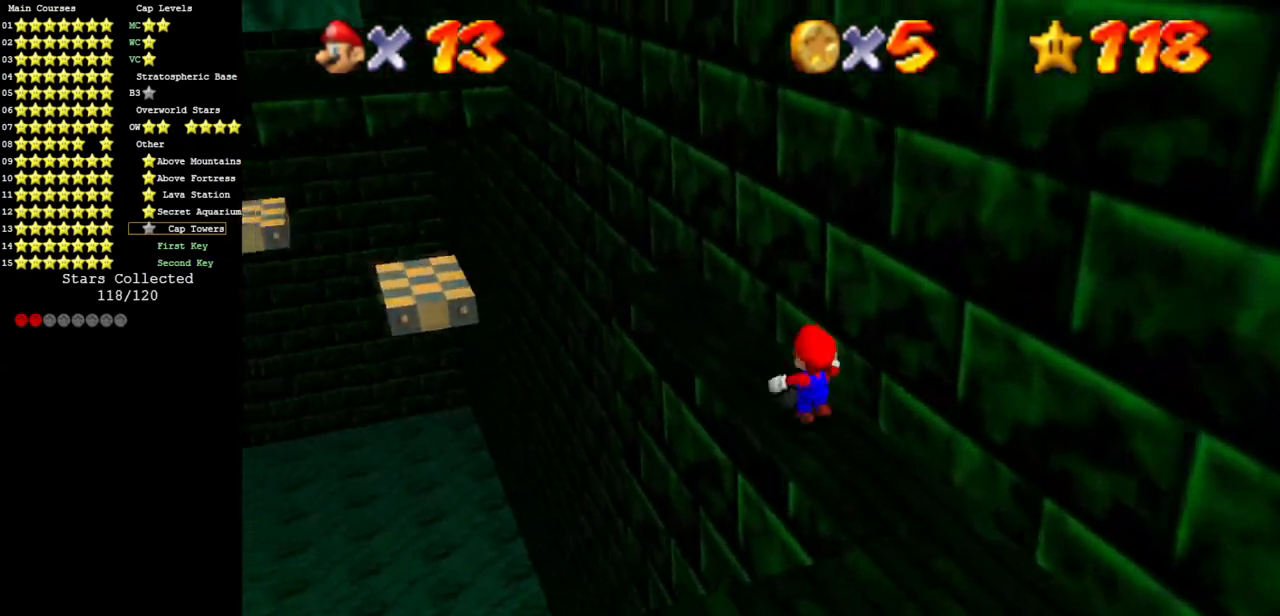
{"buttons": [], "left_stick": "up-left", "events": [[133, "left_stick", "center"], [300, "left_stick", "up-left"]]}
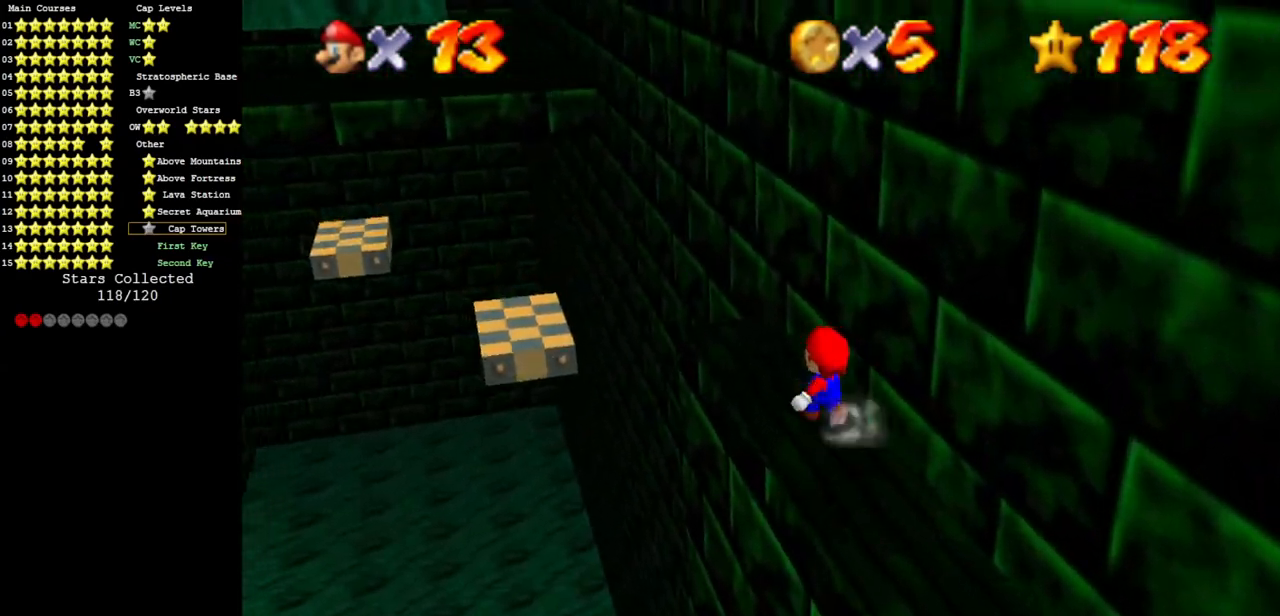
{"buttons": [], "left_stick": "up-left", "events": []}
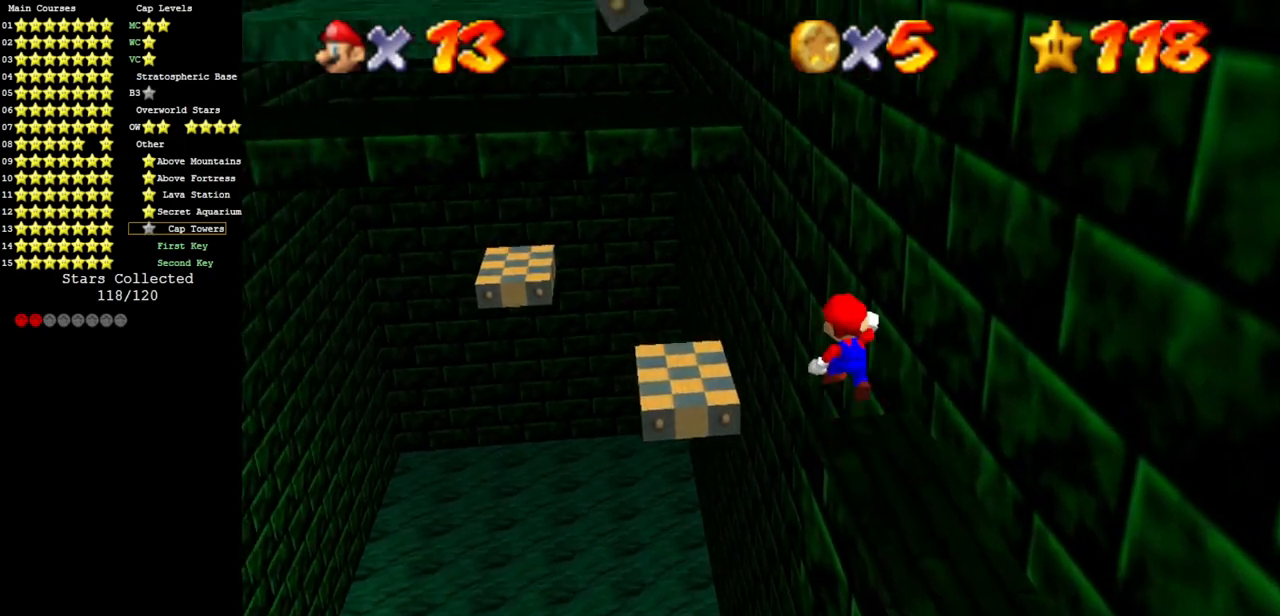
{"buttons": [], "left_stick": "right", "events": [[17, "A", "down"], [150, "left_stick", "up"], [384, "left_stick", "right"], [417, "A", "up"]]}
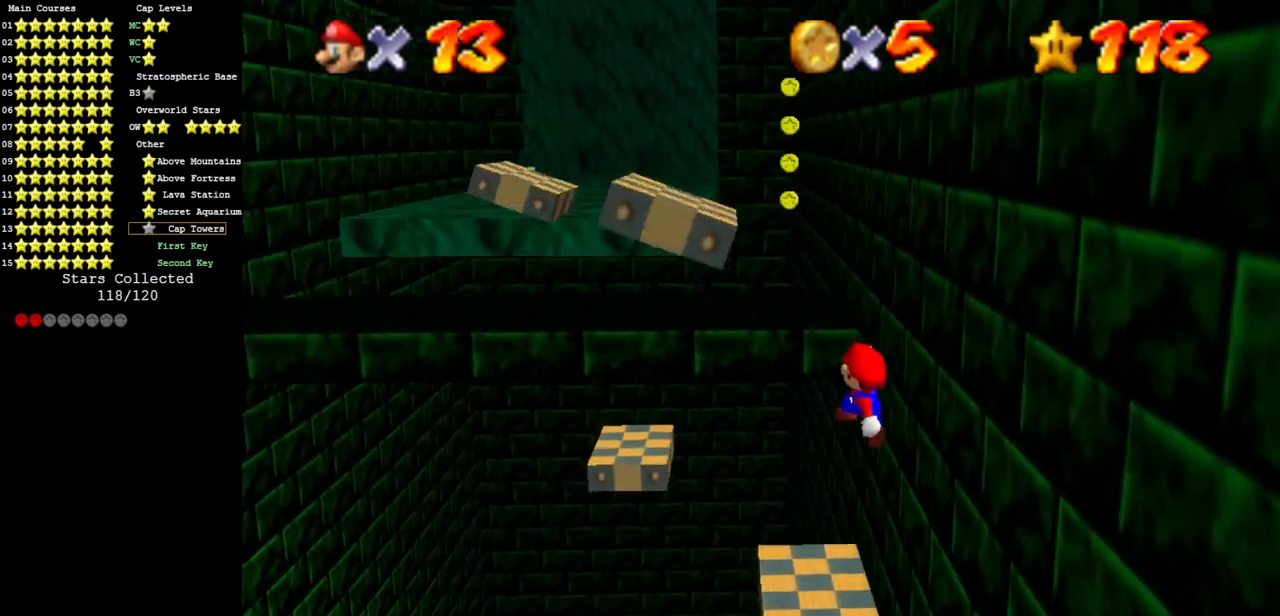
{"buttons": [], "left_stick": "up", "events": [[117, "B", "down"], [234, "B", "up"], [418, "left_stick", "up"]]}
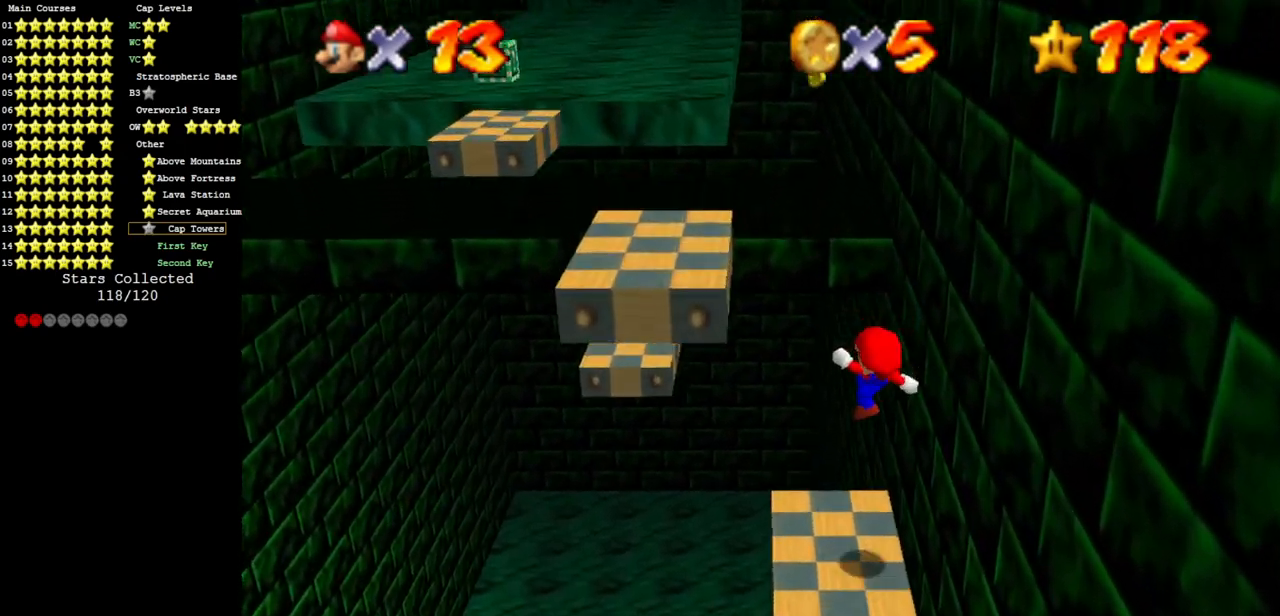
{"buttons": ["A"], "left_stick": "up-left", "events": [[150, "left_stick", "up-left"], [234, "A", "down"]]}
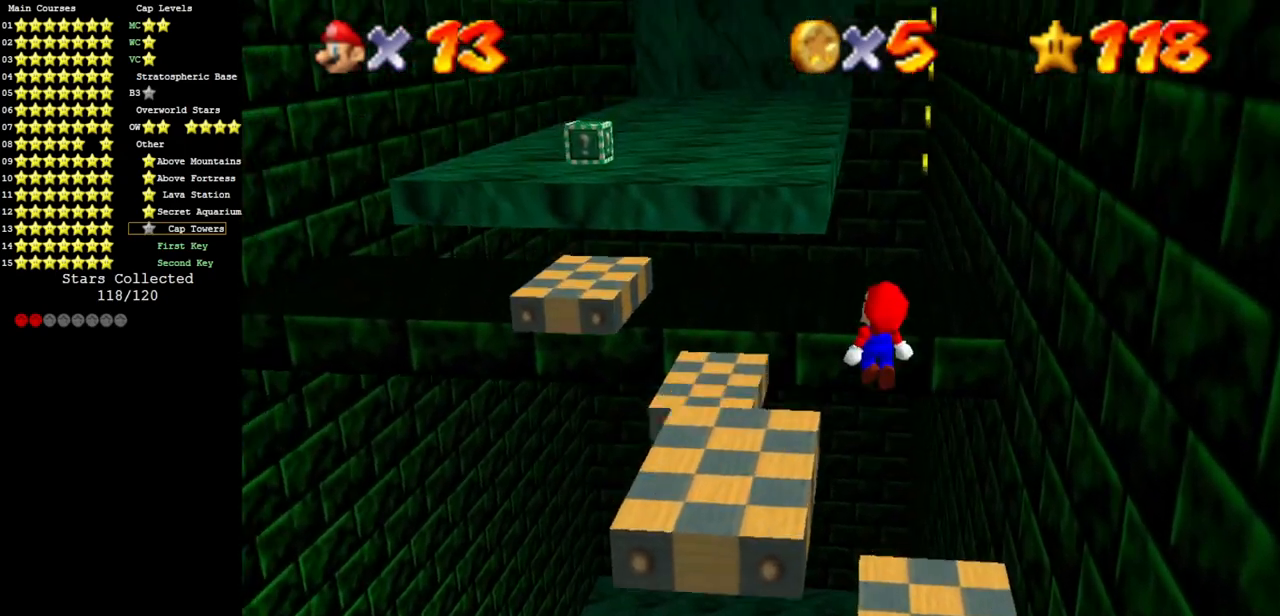
{"buttons": [], "left_stick": "up", "events": [[233, "A", "up"], [233, "left_stick", "down-left"], [317, "B", "down"], [384, "left_stick", "up"], [450, "B", "up"]]}
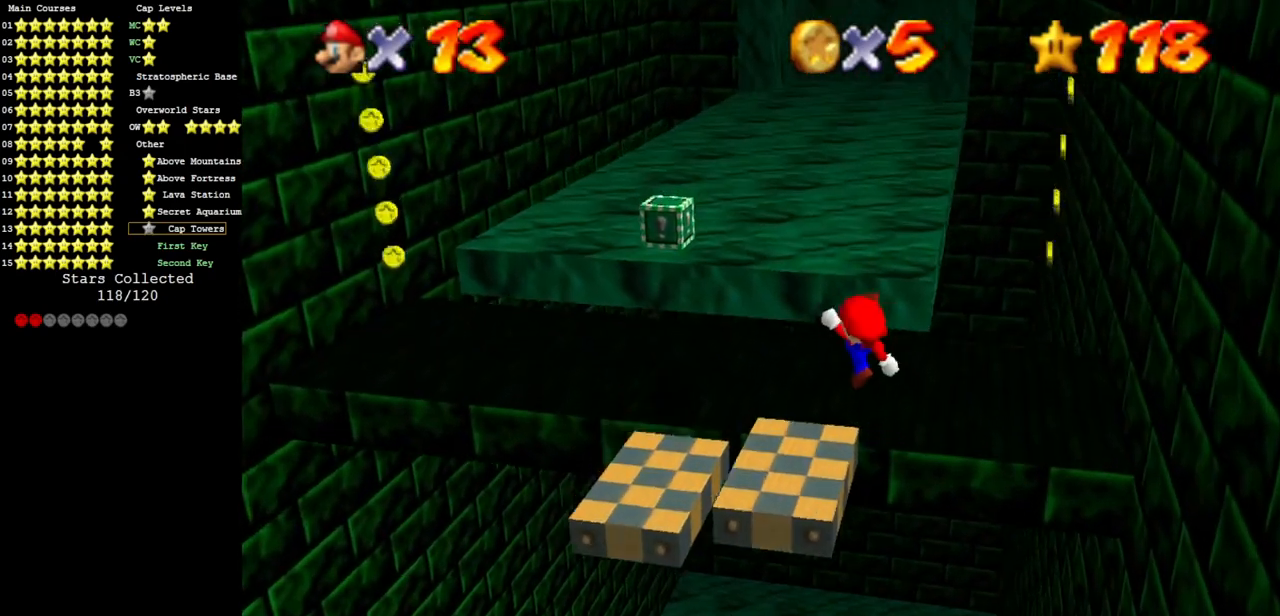
{"buttons": ["A"], "left_stick": "up", "events": [[50, "left_stick", "center"], [84, "C_DOWN", "down"], [84, "C_RIGHT", "down"], [317, "left_stick", "up"], [384, "C_DOWN", "up"], [384, "C_RIGHT", "up"], [434, "A", "down"]]}
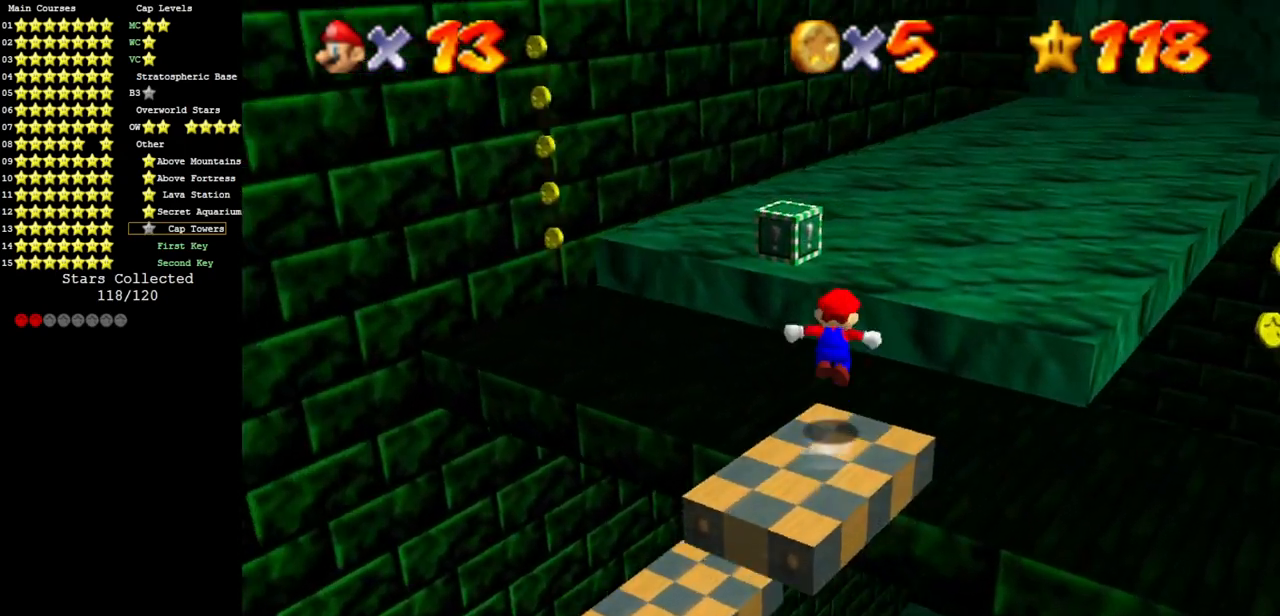
{"buttons": [], "left_stick": "up-left", "events": [[67, "A", "up"], [133, "C_DOWN", "down"], [167, "C_RIGHT", "down"], [167, "left_stick", "left"], [217, "left_stick", "down-left"], [317, "C_DOWN", "up"], [317, "C_RIGHT", "up"], [350, "C_DOWN", "down"], [384, "C_RIGHT", "down"], [467, "left_stick", "up-left"], [500, "C_DOWN", "up"], [500, "C_RIGHT", "up"]]}